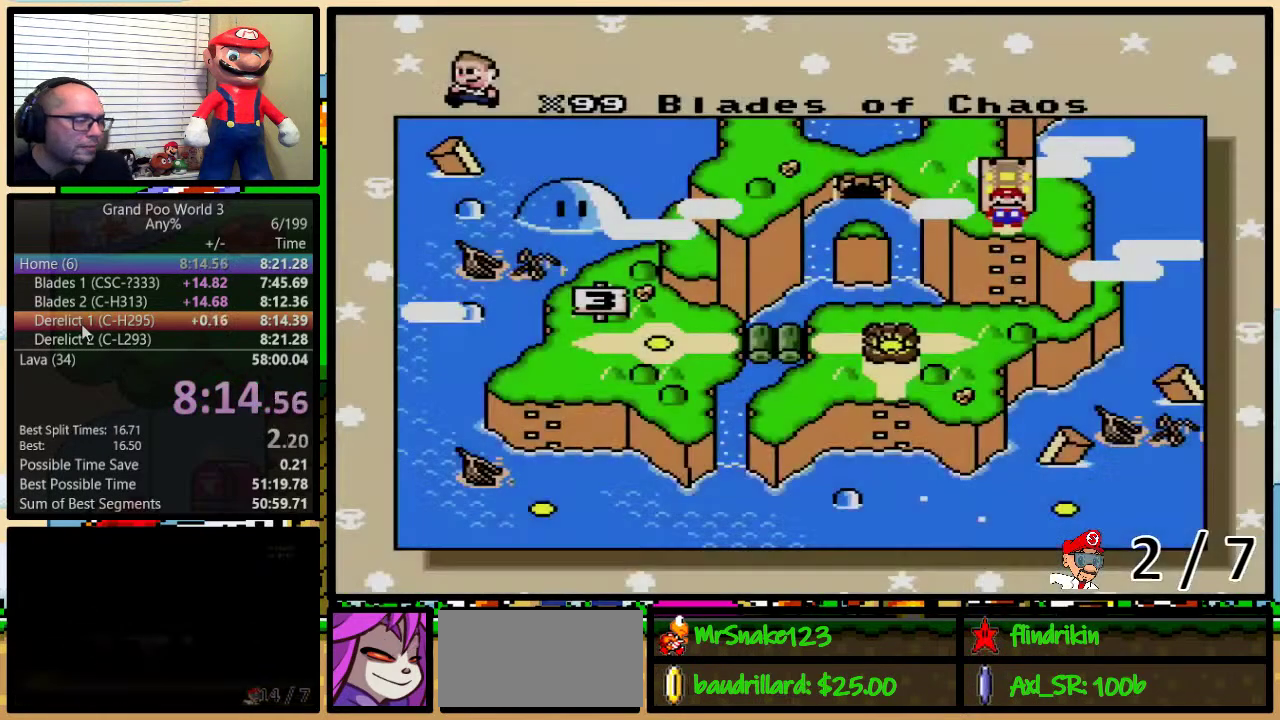
Gameplay with a controller (Nintendo layout); each line is a JSON object with the inputs held at the frame after it. "events" lists button and stick changes between this image and that frame as [ms after this image, input, new state], when the widget could be followed in between. Not read: L3 R3.
{"buttons": ["DPAD_RIGHT"], "events": [[50, "DPAD_RIGHT", "down"], [117, "DPAD_RIGHT", "up"], [183, "DPAD_RIGHT", "down"], [250, "DPAD_RIGHT", "up"], [333, "DPAD_RIGHT", "down"], [400, "DPAD_RIGHT", "up"], [467, "DPAD_RIGHT", "down"]]}
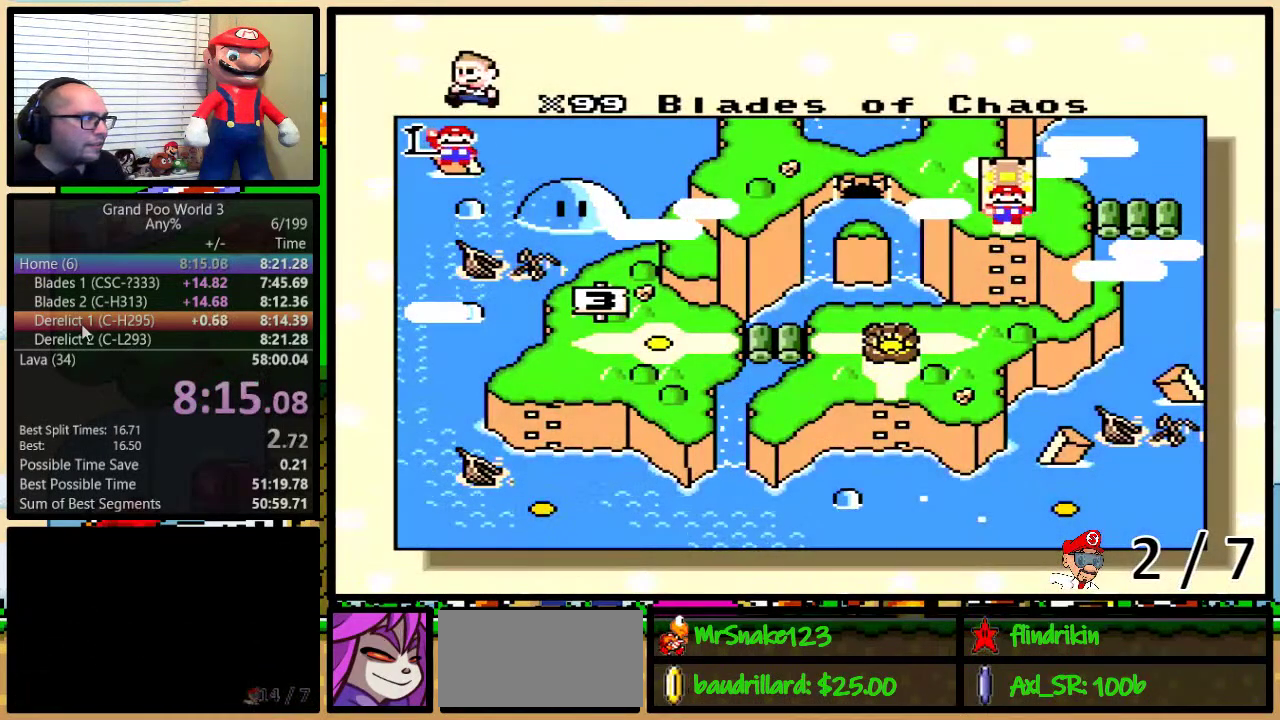
{"buttons": [], "events": [[233, "DPAD_RIGHT", "up"], [283, "DPAD_RIGHT", "down"], [383, "DPAD_RIGHT", "up"], [433, "DPAD_RIGHT", "down"], [500, "DPAD_RIGHT", "up"]]}
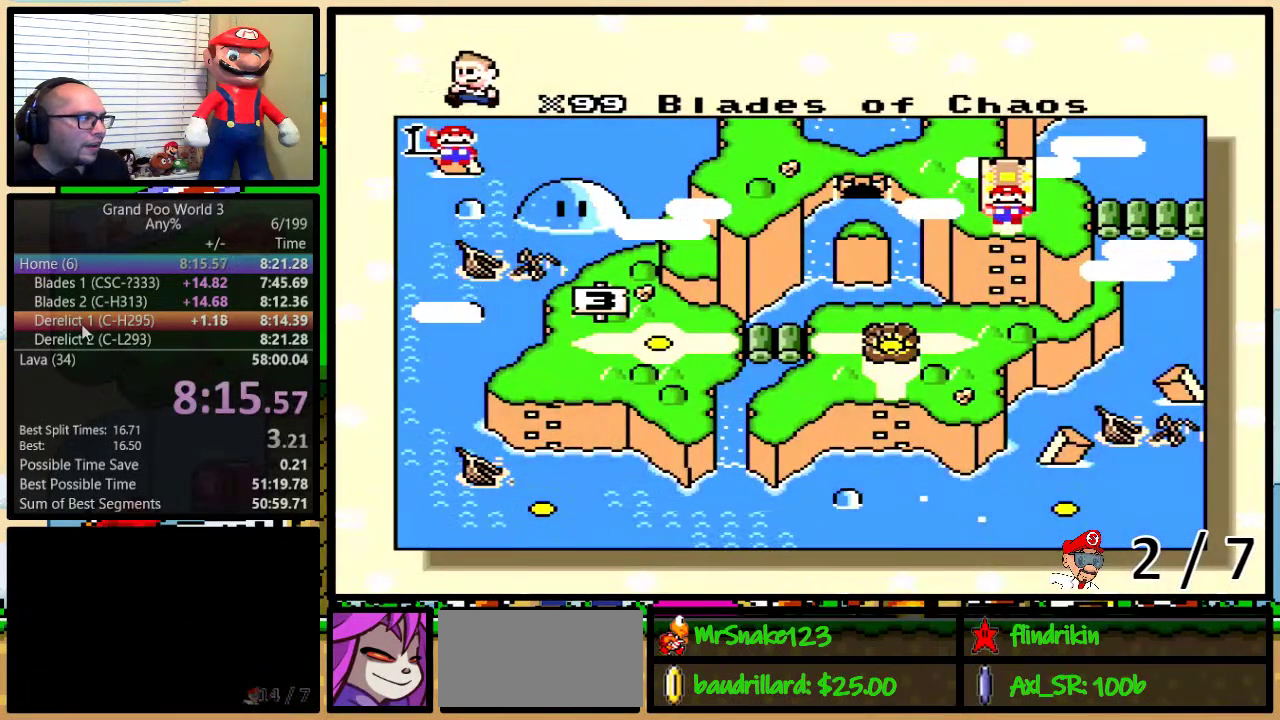
{"buttons": [], "events": [[100, "DPAD_RIGHT", "down"], [150, "DPAD_RIGHT", "up"], [233, "DPAD_RIGHT", "down"], [300, "DPAD_RIGHT", "up"], [383, "DPAD_RIGHT", "down"], [483, "DPAD_RIGHT", "up"]]}
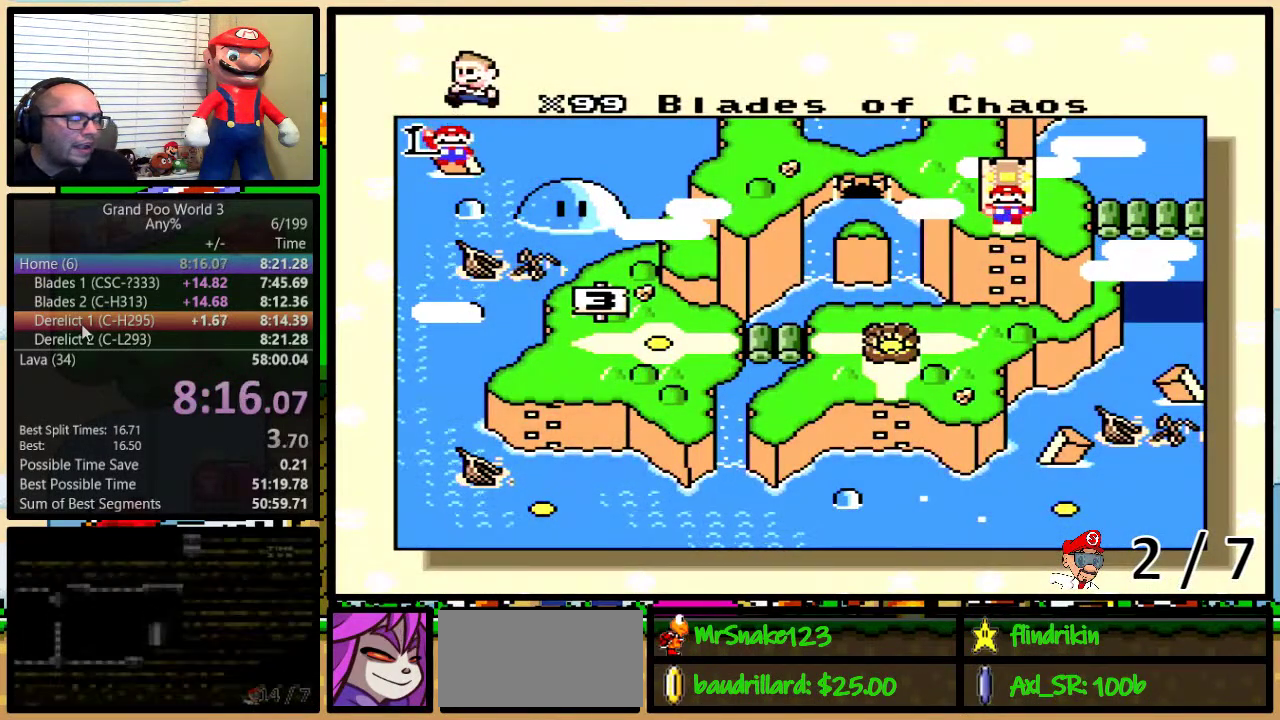
{"buttons": ["DPAD_RIGHT"], "events": [[17, "DPAD_RIGHT", "down"], [133, "DPAD_RIGHT", "up"], [167, "DPAD_RIGHT", "down"], [267, "DPAD_RIGHT", "up"], [317, "DPAD_RIGHT", "down"], [417, "DPAD_RIGHT", "up"], [500, "DPAD_RIGHT", "down"]]}
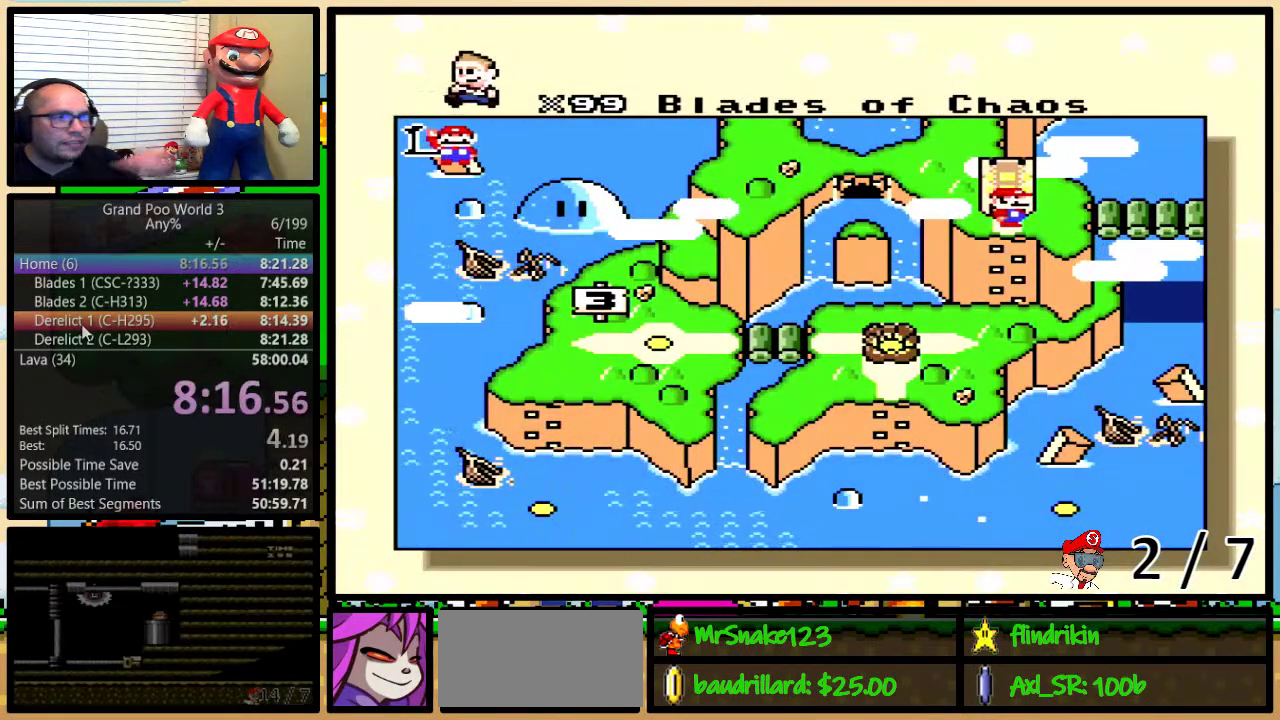
{"buttons": ["DPAD_RIGHT"], "events": [[67, "DPAD_RIGHT", "up"], [167, "DPAD_RIGHT", "down"], [233, "DPAD_RIGHT", "up"], [300, "DPAD_RIGHT", "down"], [400, "DPAD_RIGHT", "up"], [467, "DPAD_RIGHT", "down"]]}
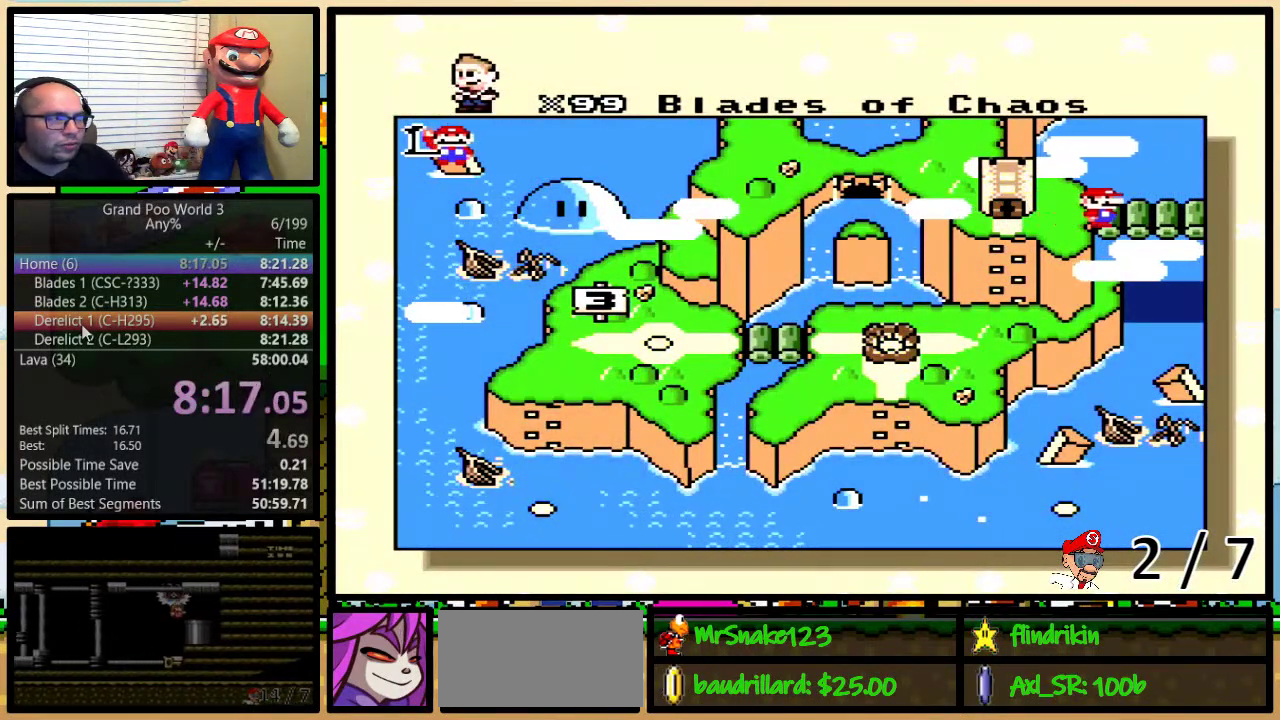
{"buttons": ["DPAD_RIGHT"], "events": [[67, "DPAD_RIGHT", "up"], [133, "DPAD_RIGHT", "down"], [217, "DPAD_RIGHT", "up"], [383, "DPAD_RIGHT", "down"]]}
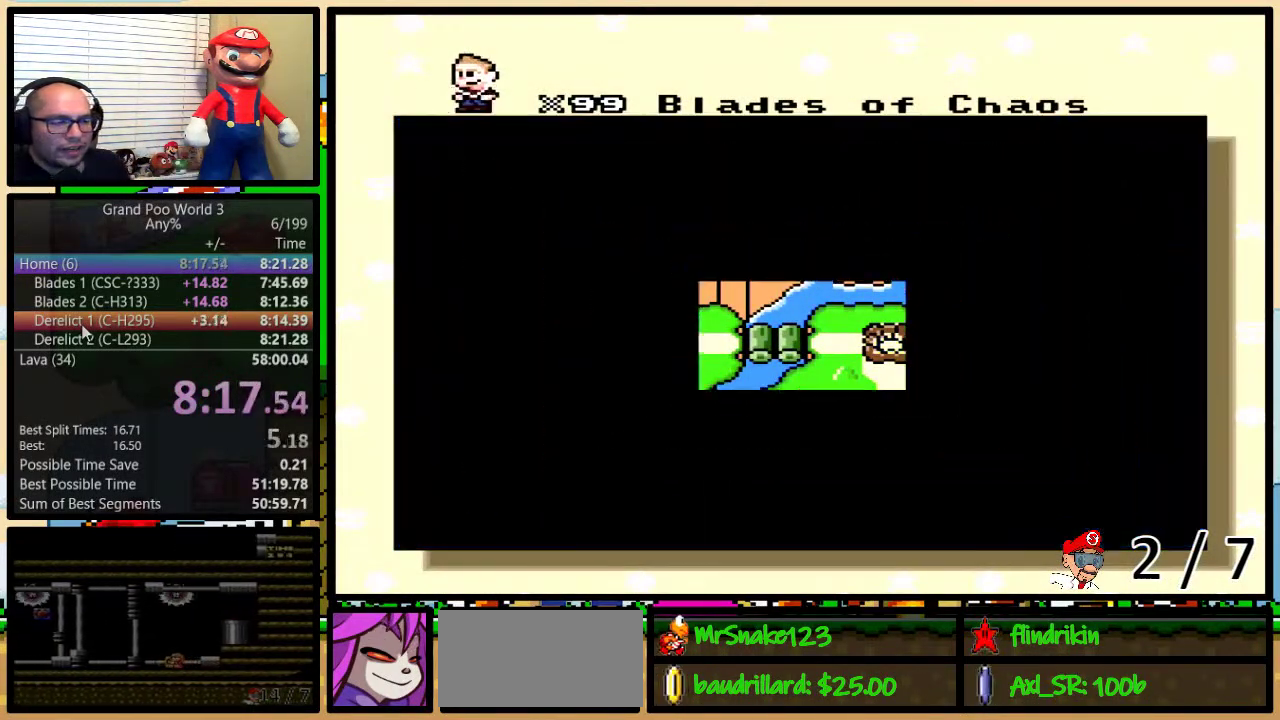
{"buttons": [], "events": [[33, "DPAD_RIGHT", "up"]]}
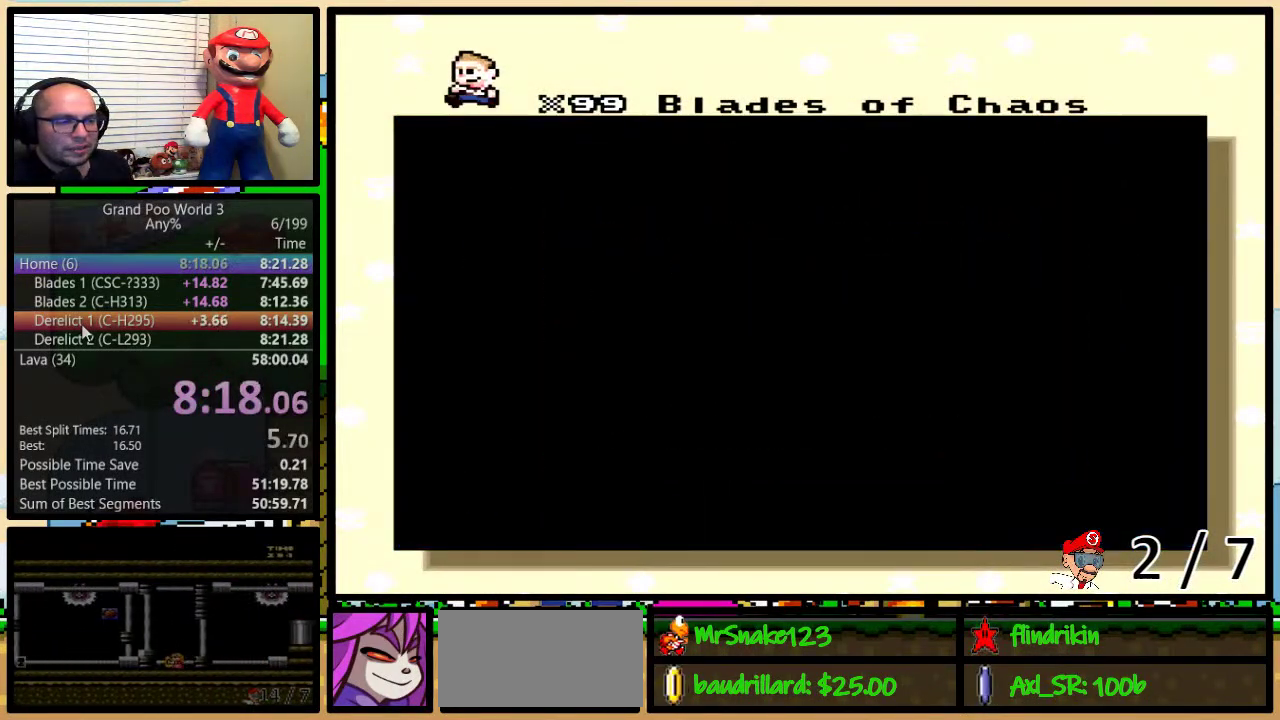
{"buttons": [], "events": []}
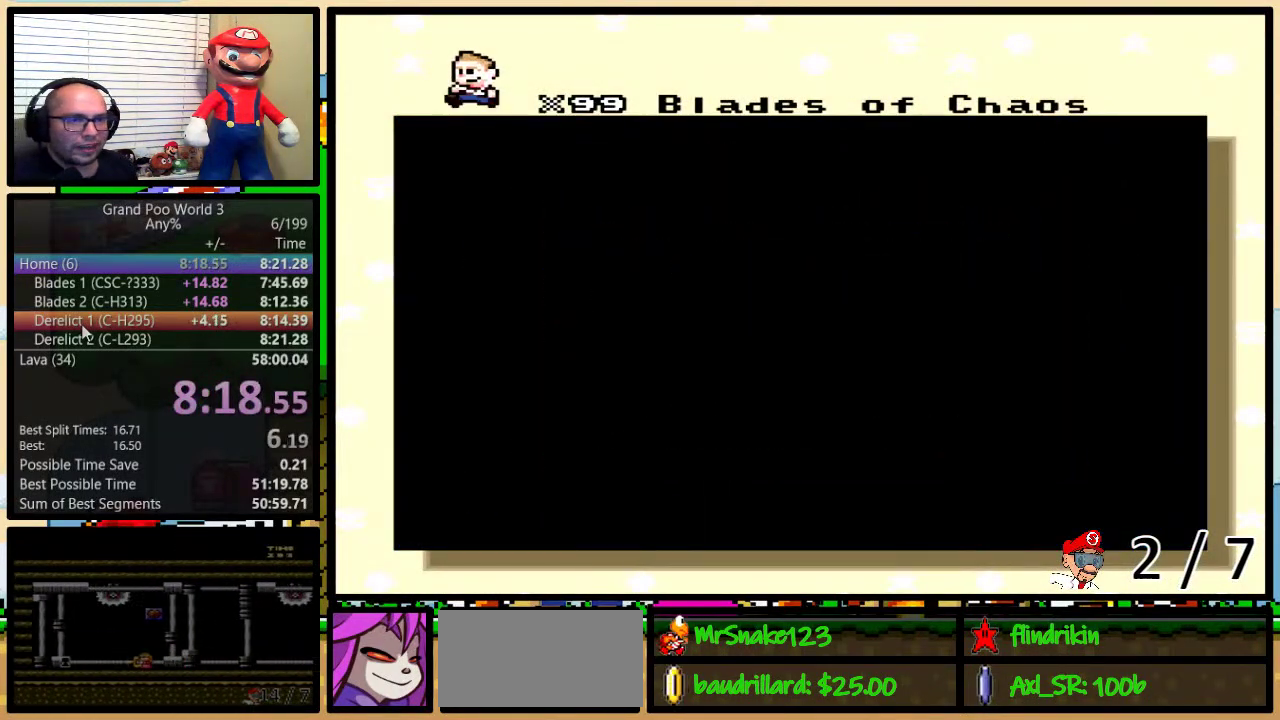
{"buttons": [], "events": []}
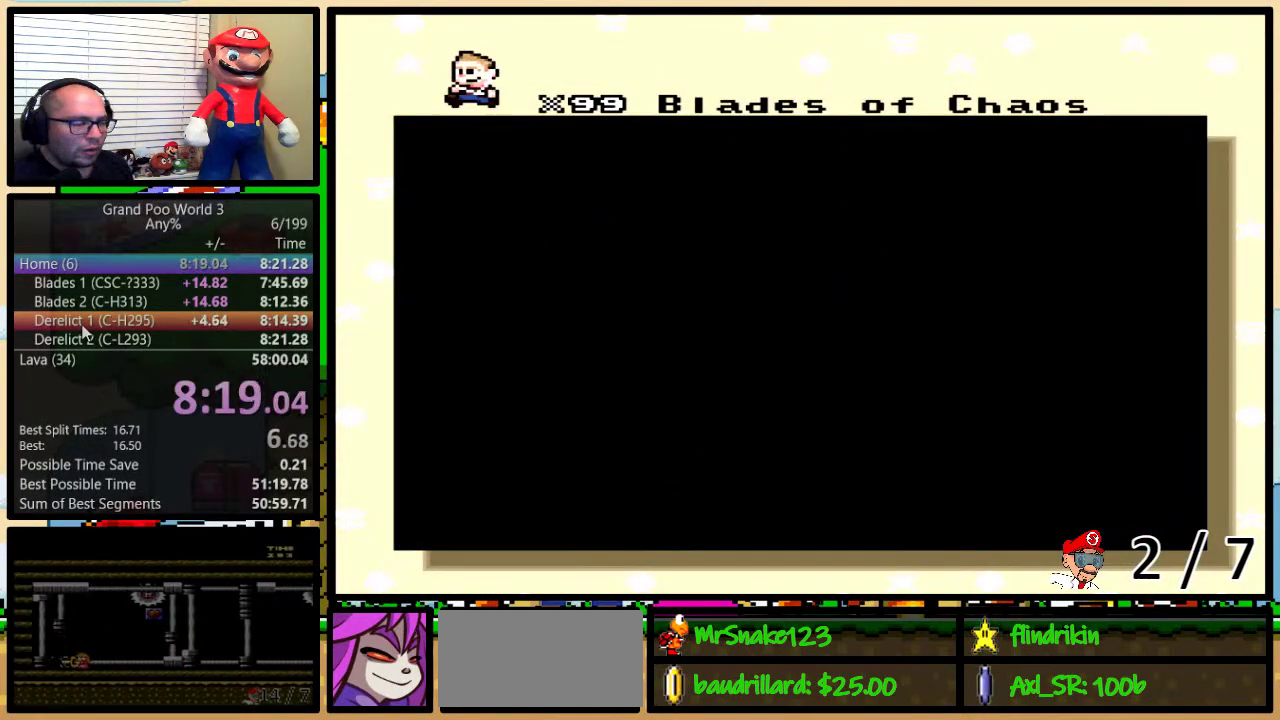
{"buttons": ["X"], "events": [[267, "X", "down"], [350, "B", "down"], [350, "X", "up"], [450, "B", "up"], [450, "X", "down"]]}
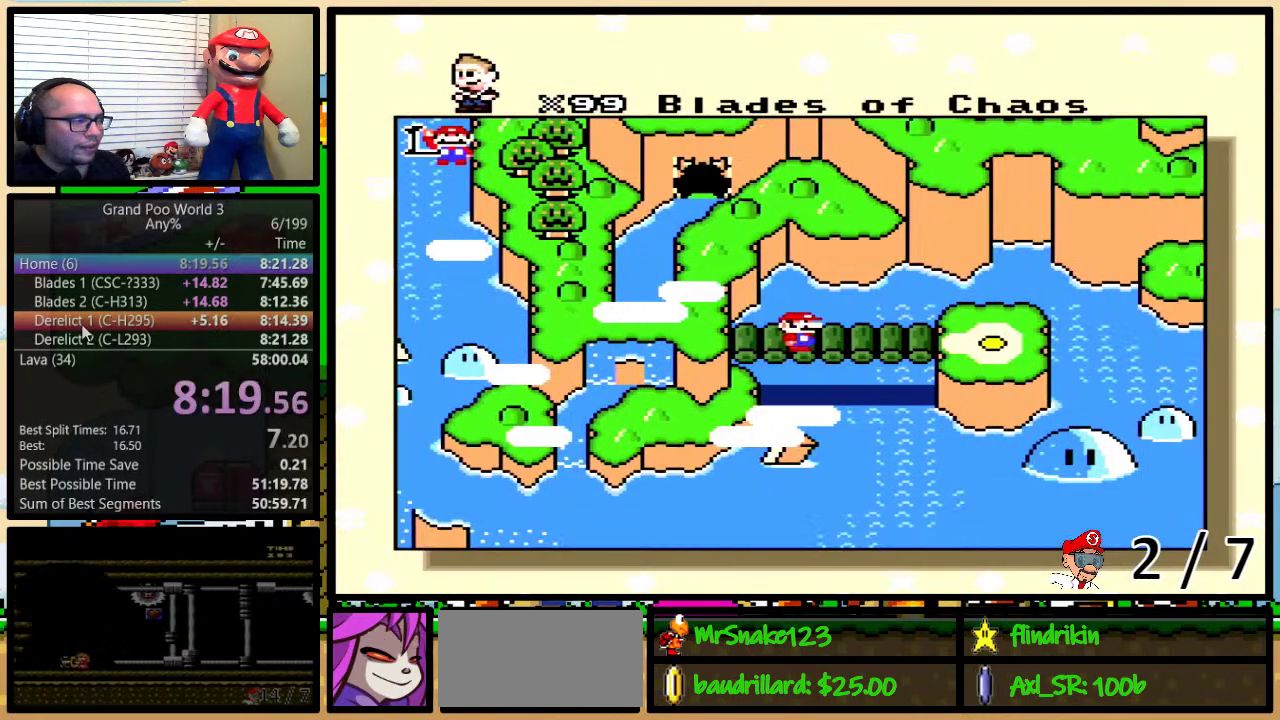
{"buttons": ["B", "X"], "events": [[50, "X", "up"], [150, "X", "down"], [217, "X", "up"], [250, "A", "down"], [300, "A", "up"], [300, "X", "down"], [300, "Y", "down"], [333, "B", "down"], [367, "Y", "up"], [400, "X", "up"], [467, "X", "down"]]}
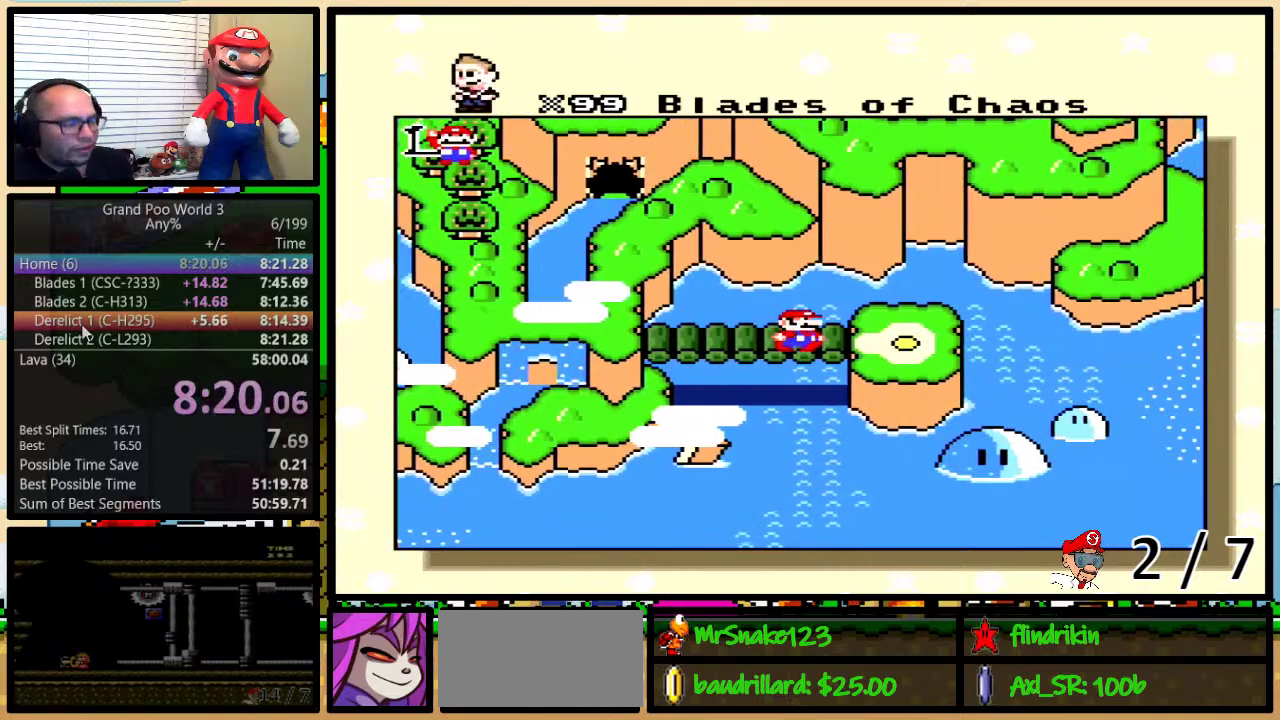
{"buttons": ["A"], "events": [[67, "B", "up"], [67, "Y", "down"], [83, "B", "down"], [83, "X", "up"], [83, "Y", "up"], [117, "A", "down"], [150, "A", "up"], [150, "X", "down"], [250, "Y", "down"], [283, "B", "up"], [283, "X", "up"], [283, "Y", "up"], [300, "A", "down"], [300, "B", "down"], [300, "Y", "down"], [333, "X", "down"], [367, "A", "up"], [367, "B", "up"], [367, "Y", "up"], [400, "B", "down"], [400, "Y", "down"], [433, "B", "up"], [467, "X", "up"], [500, "A", "down"], [500, "Y", "up"]]}
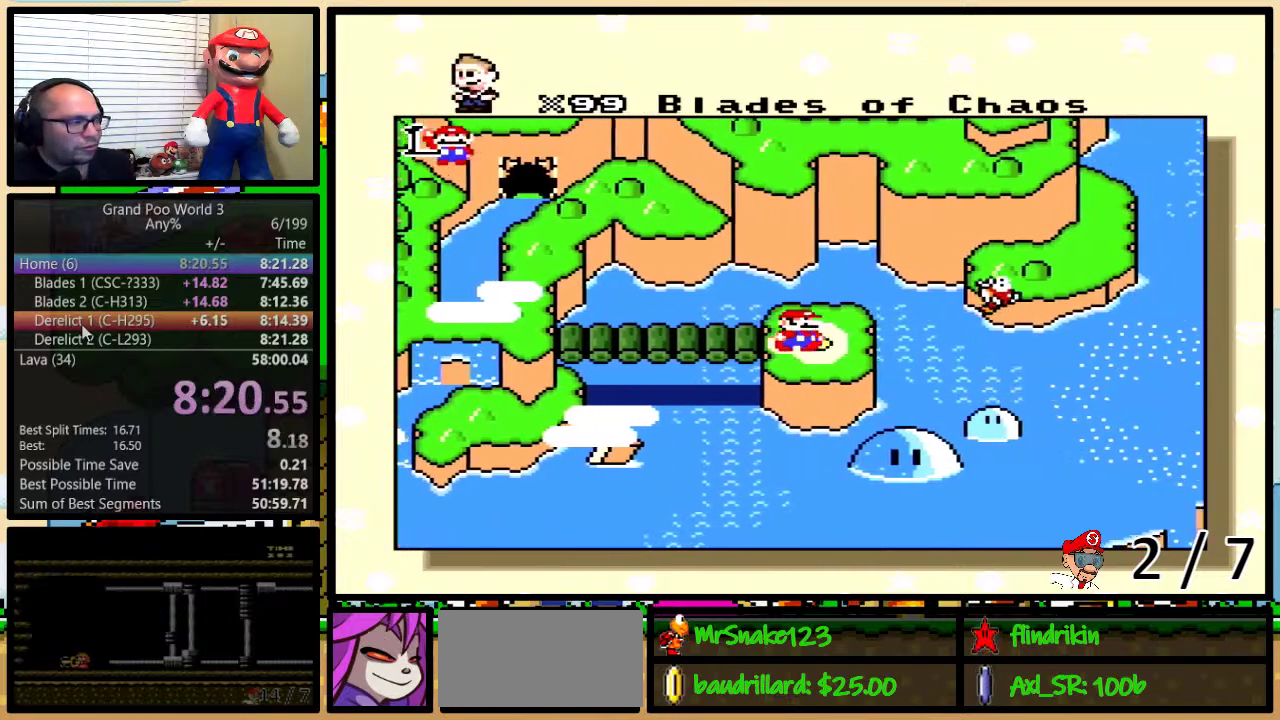
{"buttons": [], "events": [[17, "B", "down"], [17, "X", "down"], [17, "Y", "down"], [50, "A", "up"], [50, "B", "up"], [50, "Y", "up"], [117, "B", "down"], [117, "Y", "down"], [167, "A", "down"], [167, "X", "up"], [200, "B", "up"], [200, "X", "down"], [200, "Y", "up"], [233, "A", "up"], [233, "B", "down"], [233, "Y", "down"], [267, "B", "up"], [267, "Y", "up"], [333, "A", "down"], [333, "B", "down"], [333, "X", "up"], [333, "Y", "down"], [367, "B", "up"], [400, "X", "down"], [400, "Y", "up"], [417, "A", "up"], [450, "B", "down"], [450, "Y", "down"], [483, "B", "up"], [483, "X", "up"], [483, "Y", "up"]]}
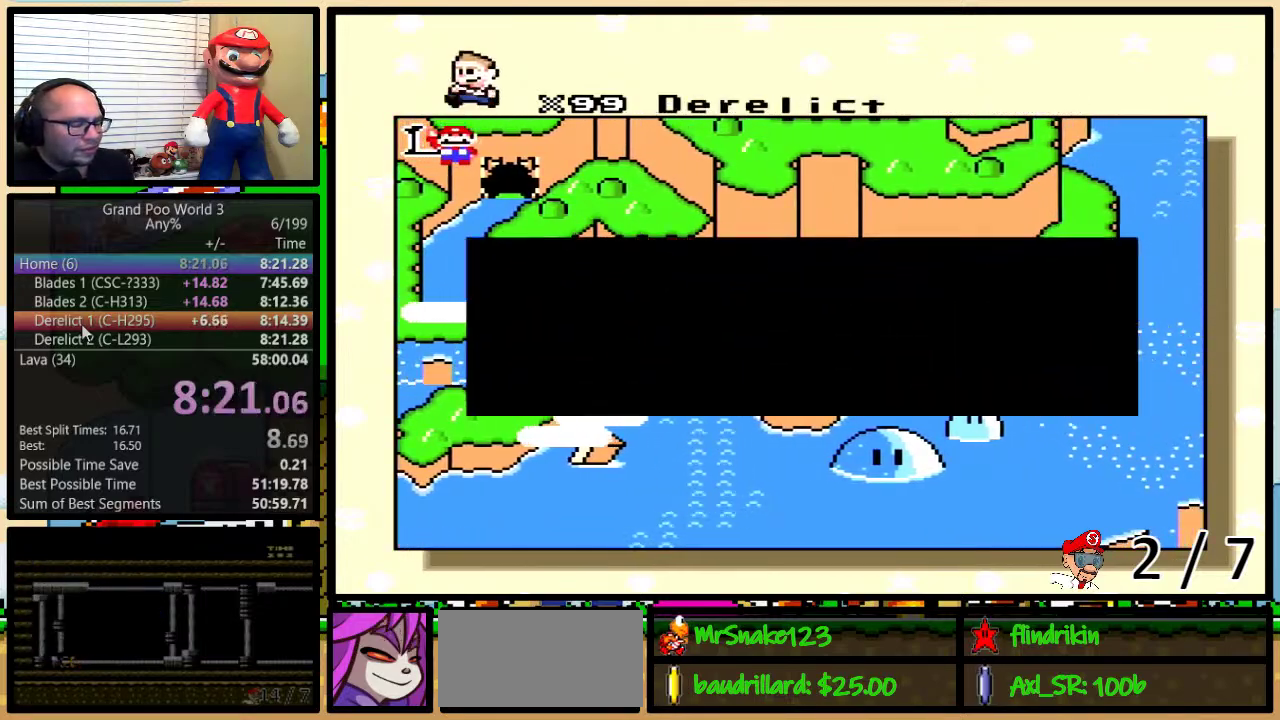
{"buttons": ["X"], "events": [[17, "A", "down"], [50, "B", "down"], [50, "Y", "down"], [83, "A", "up"], [83, "B", "up"], [83, "X", "down"], [83, "Y", "up"], [150, "B", "down"], [150, "Y", "down"], [167, "B", "up"], [167, "X", "up"], [200, "A", "down"], [200, "Y", "up"], [233, "B", "down"], [233, "X", "down"], [233, "Y", "down"], [267, "A", "up"], [267, "B", "up"], [300, "Y", "up"], [333, "B", "down"], [333, "Y", "down"], [367, "A", "down"], [367, "B", "up"], [367, "X", "up"], [400, "Y", "up"], [417, "B", "down"], [417, "X", "down"], [417, "Y", "down"], [450, "A", "up"], [483, "B", "up"], [483, "Y", "up"]]}
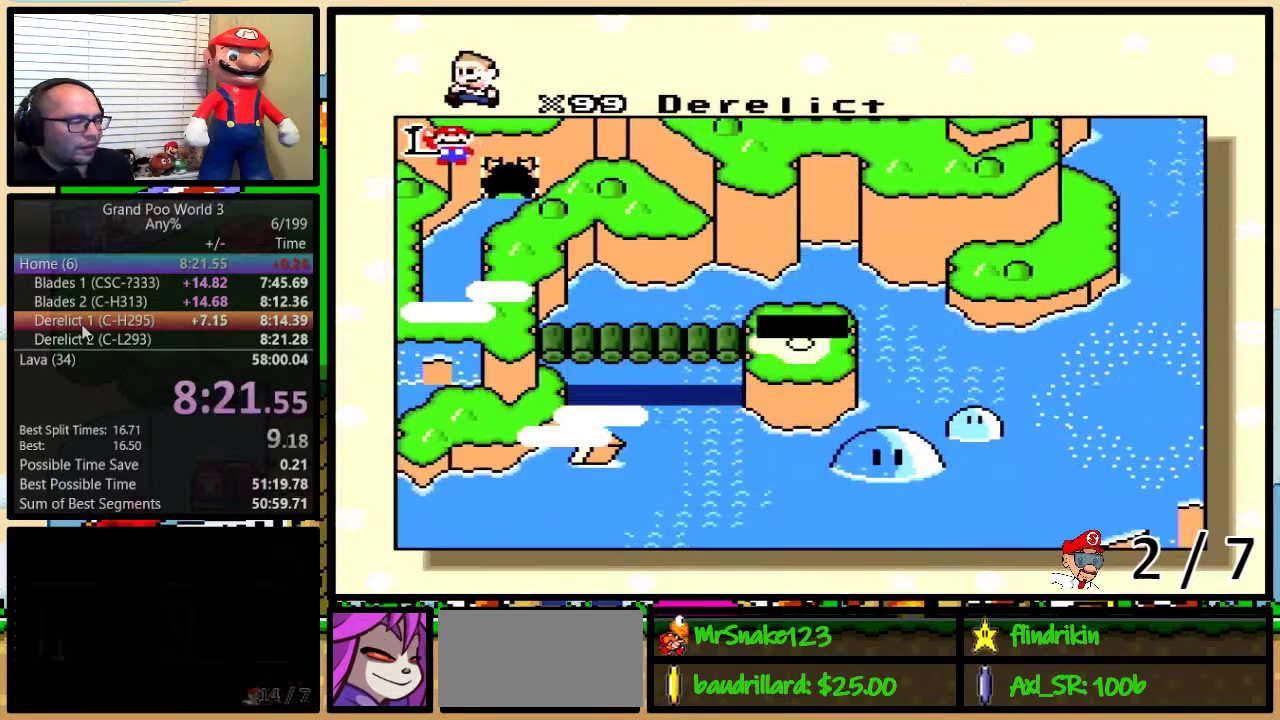
{"buttons": [], "events": [[17, "B", "down"], [50, "X", "up"], [50, "Y", "down"], [83, "A", "down"], [83, "B", "up"], [83, "Y", "up"], [117, "X", "down"], [133, "A", "up"], [133, "B", "down"], [133, "Y", "down"], [167, "B", "up"], [167, "Y", "up"], [233, "A", "down"], [233, "B", "down"], [233, "X", "up"], [233, "Y", "down"], [267, "B", "up"], [267, "Y", "up"], [300, "A", "up"], [300, "X", "down"], [333, "B", "down"], [350, "Y", "down"], [383, "B", "up"], [383, "Y", "up"], [417, "X", "up"]]}
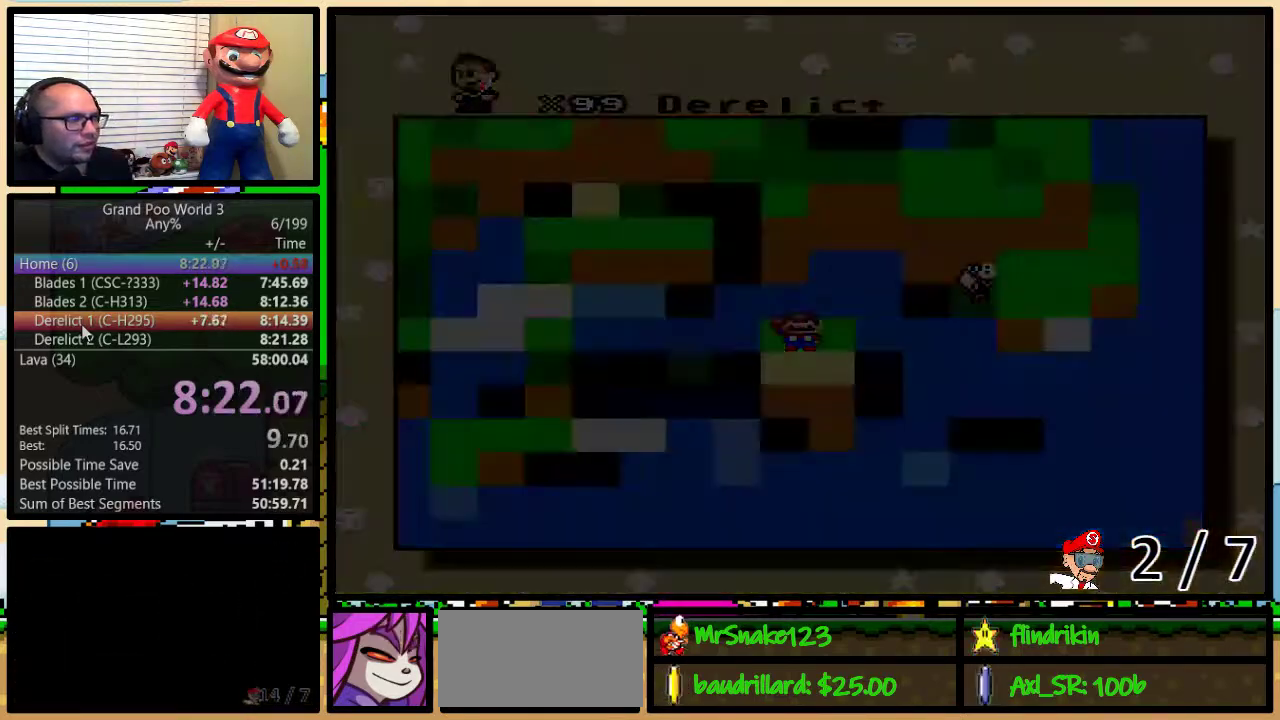
{"buttons": [], "events": []}
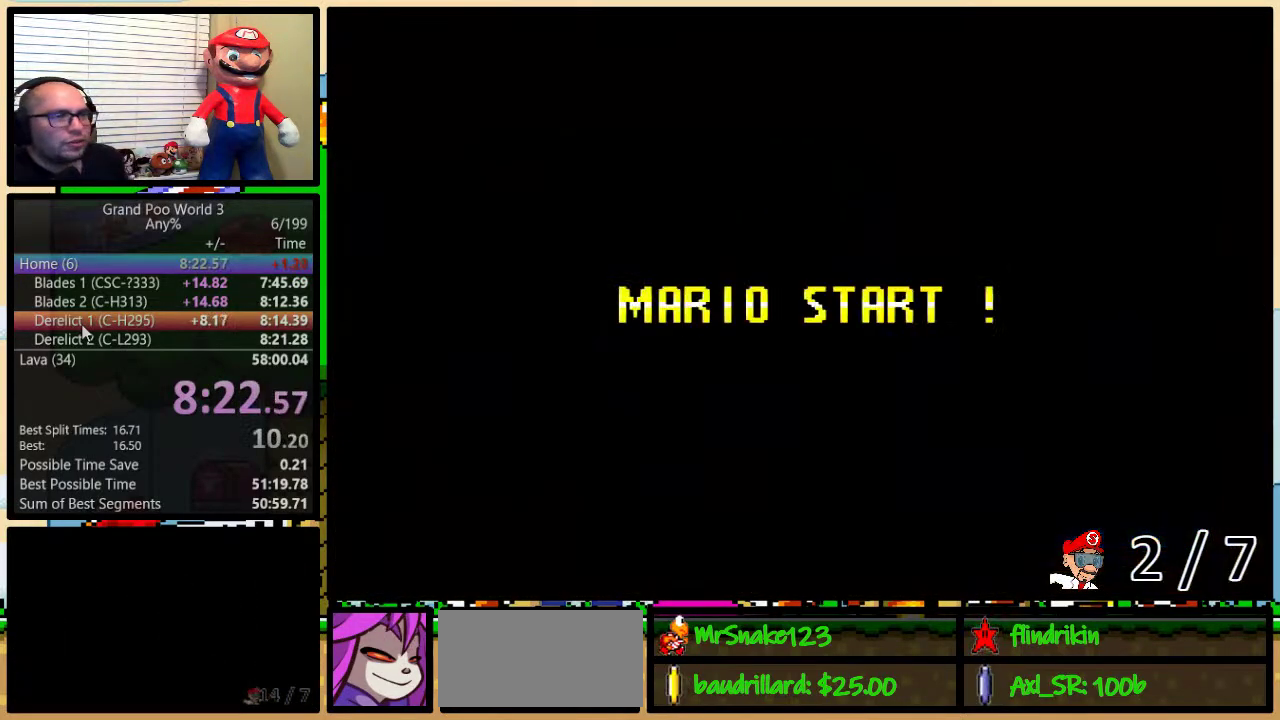
{"buttons": [], "events": []}
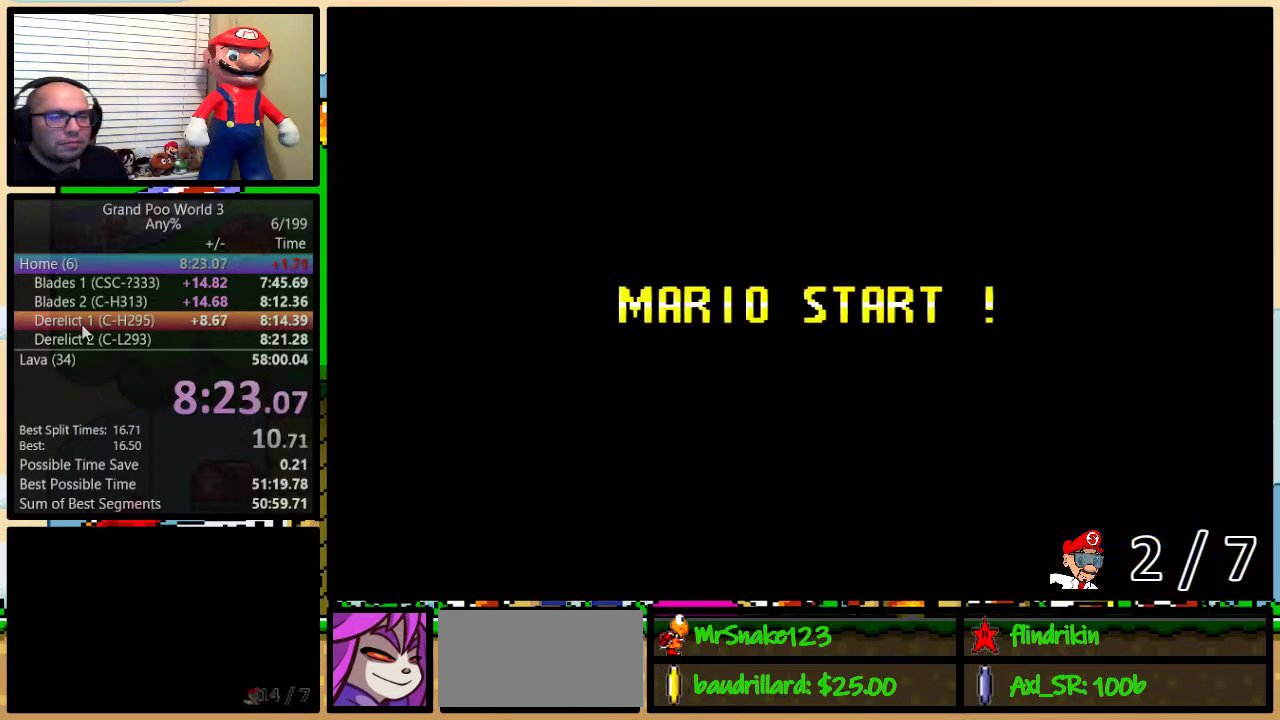
{"buttons": ["B"], "events": [[367, "B", "down"]]}
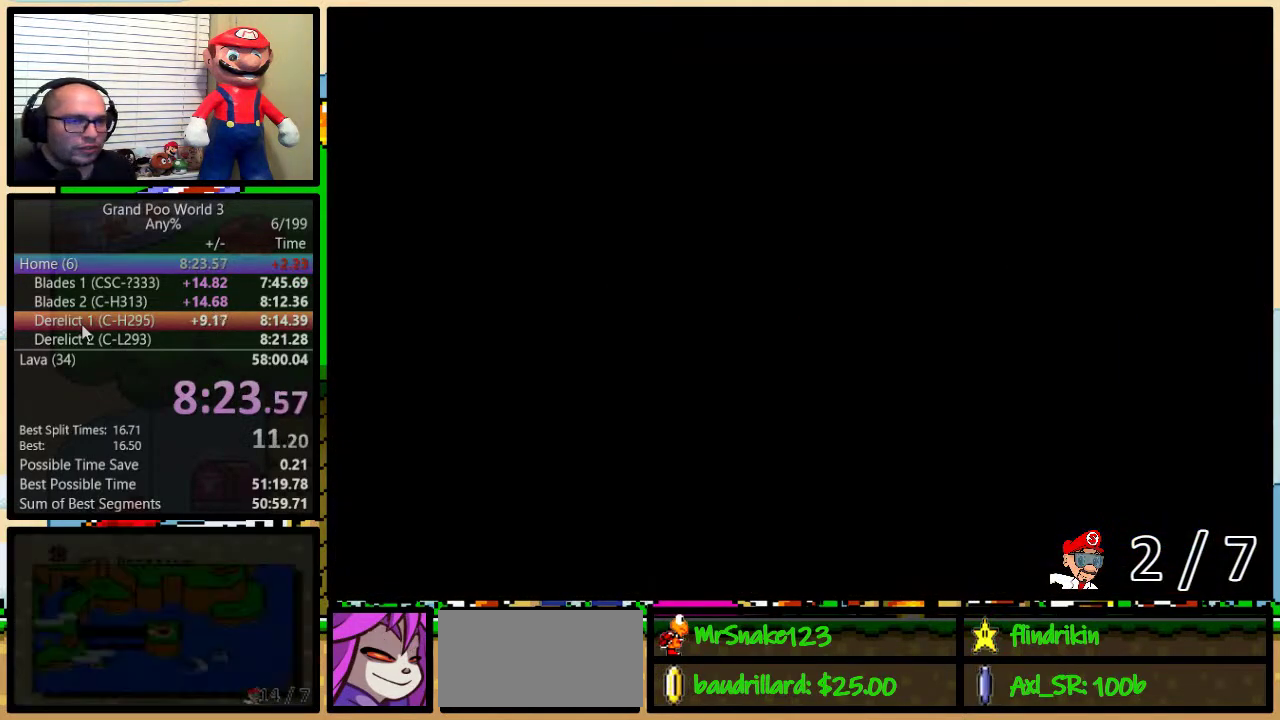
{"buttons": ["B", "Y", "DPAD_UP", "DPAD_RIGHT"], "events": [[50, "Y", "down"], [83, "B", "up"], [150, "B", "down"], [283, "DPAD_RIGHT", "down"], [417, "DPAD_UP", "down"]]}